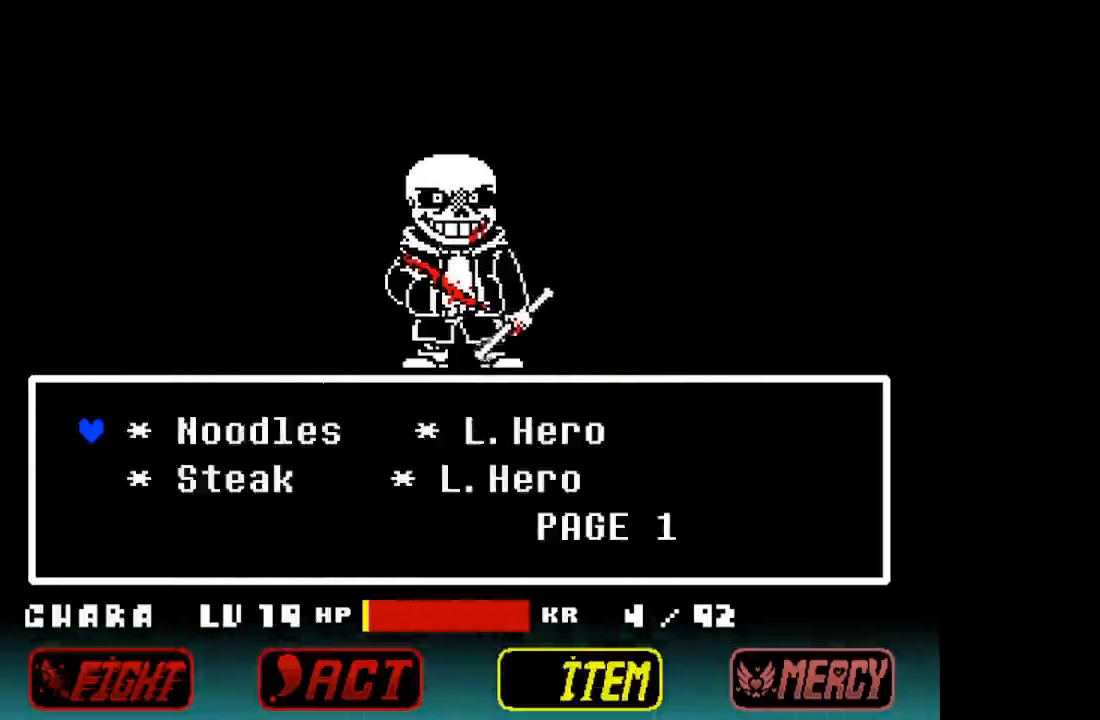
Gameplay with keyboard; each line is a JSON object with the keys held at the frame after it. "events" lists presses ("down") and releases ("up") of "c", "down", "left", "right", "up", "x" and "z" between this image and that frame as [ms after this image, input, new state], when the widget could be followed in between. No other keys are recorded. Mouse input is not recorded.
{"keys": [], "events": [[333, "z", "down"], [433, "z", "up"]]}
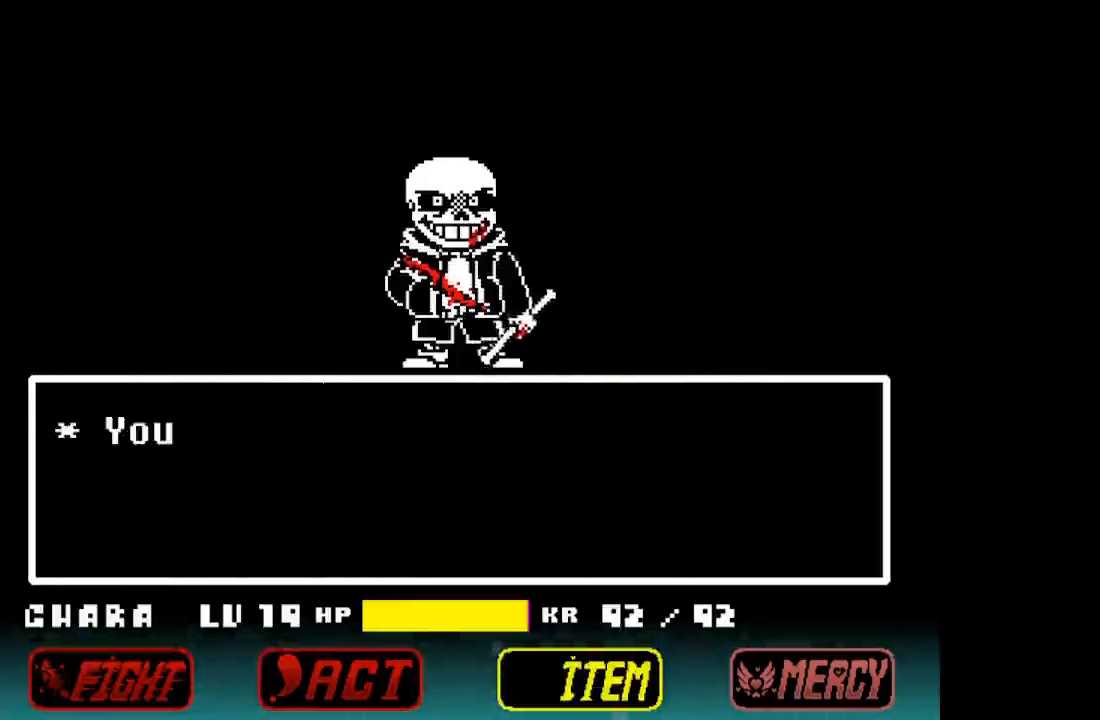
{"keys": [], "events": [[200, "x", "down"], [333, "x", "up"]]}
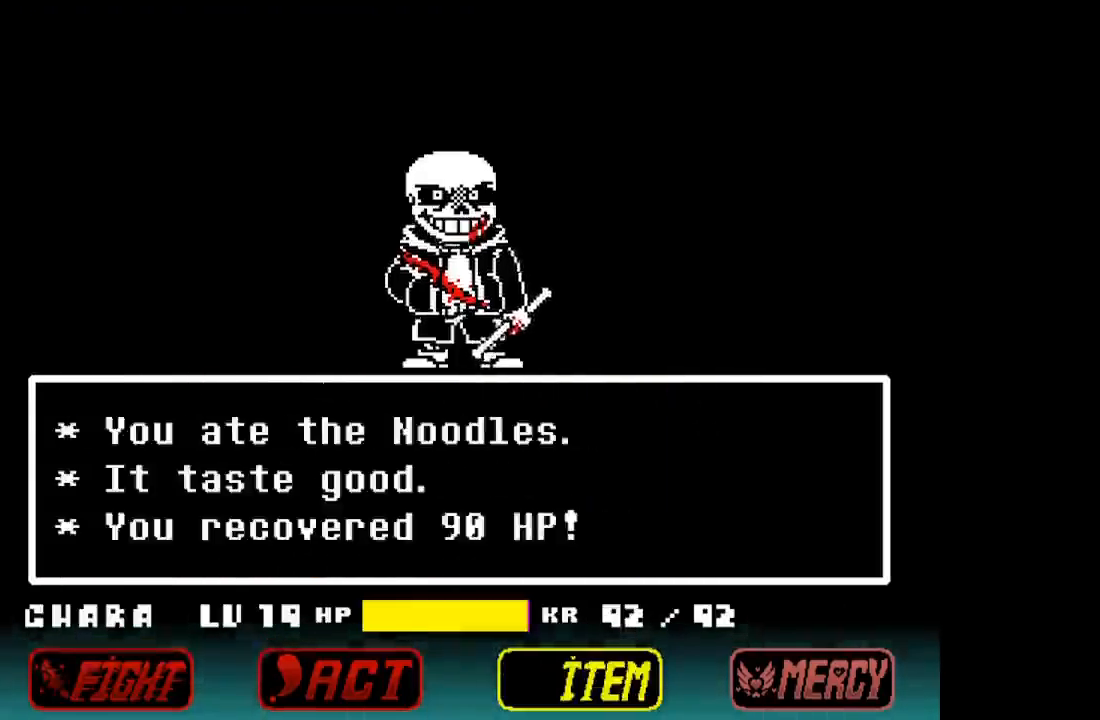
{"keys": [], "events": []}
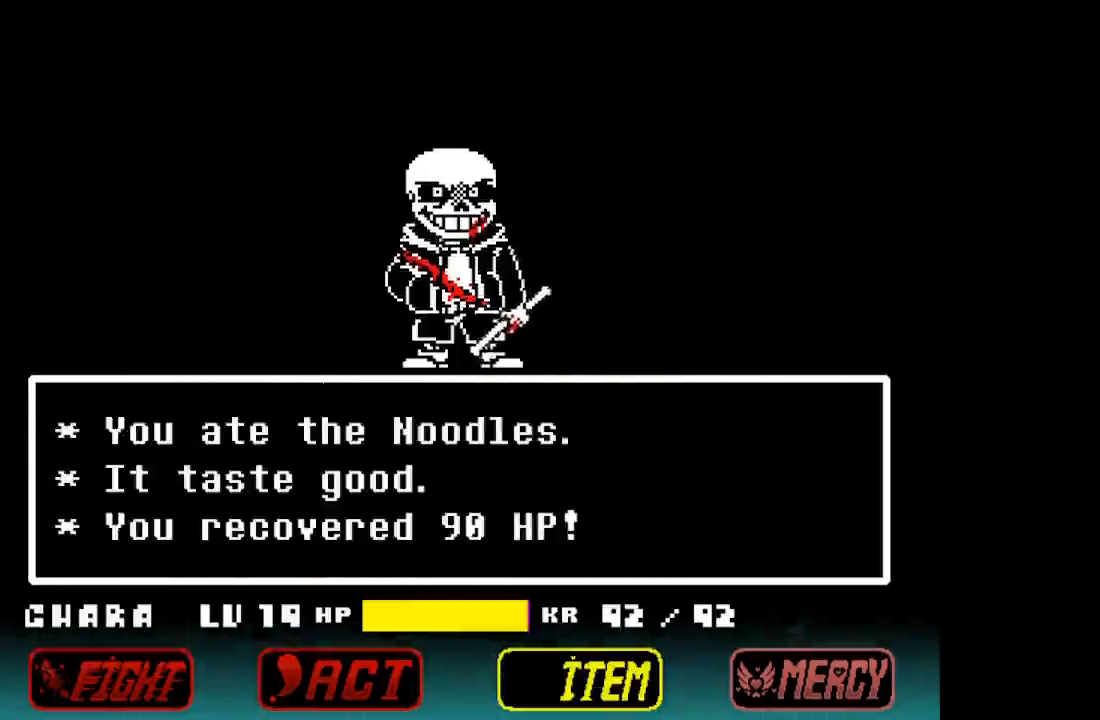
{"keys": [], "events": []}
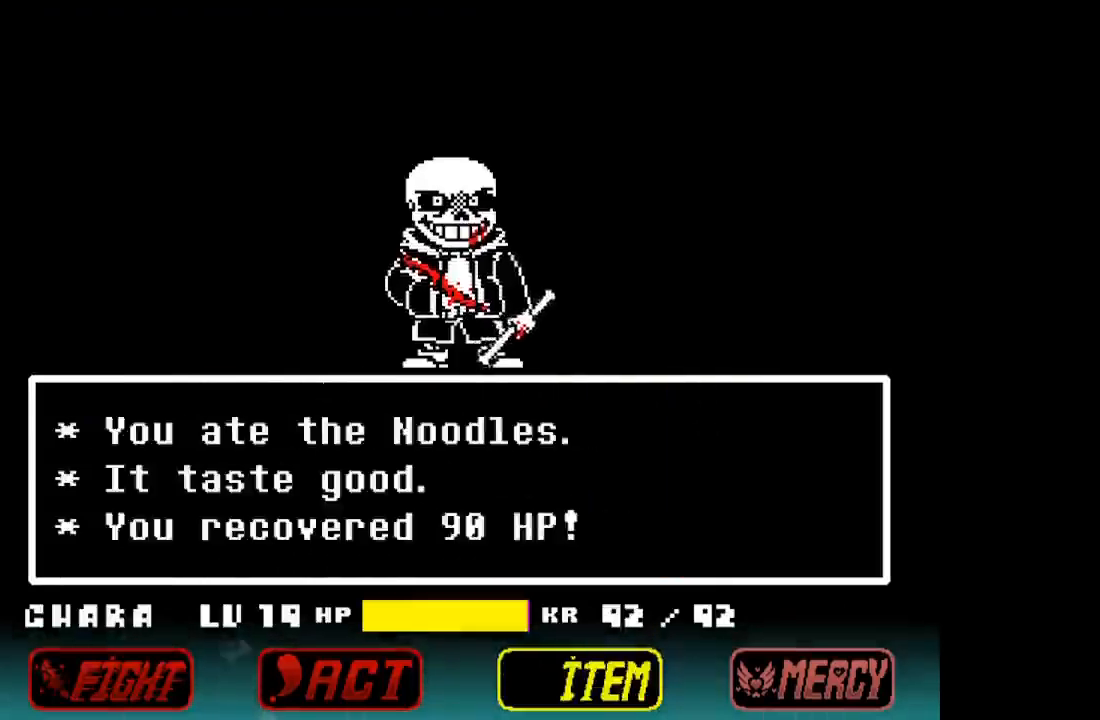
{"keys": [], "events": []}
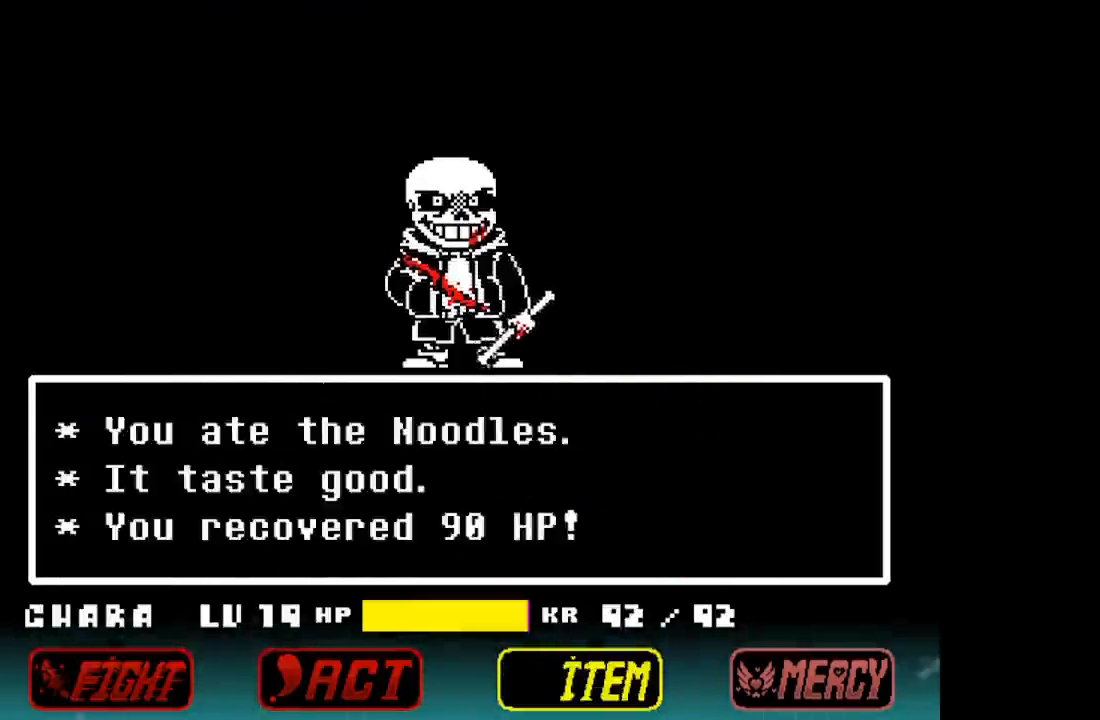
{"keys": [], "events": []}
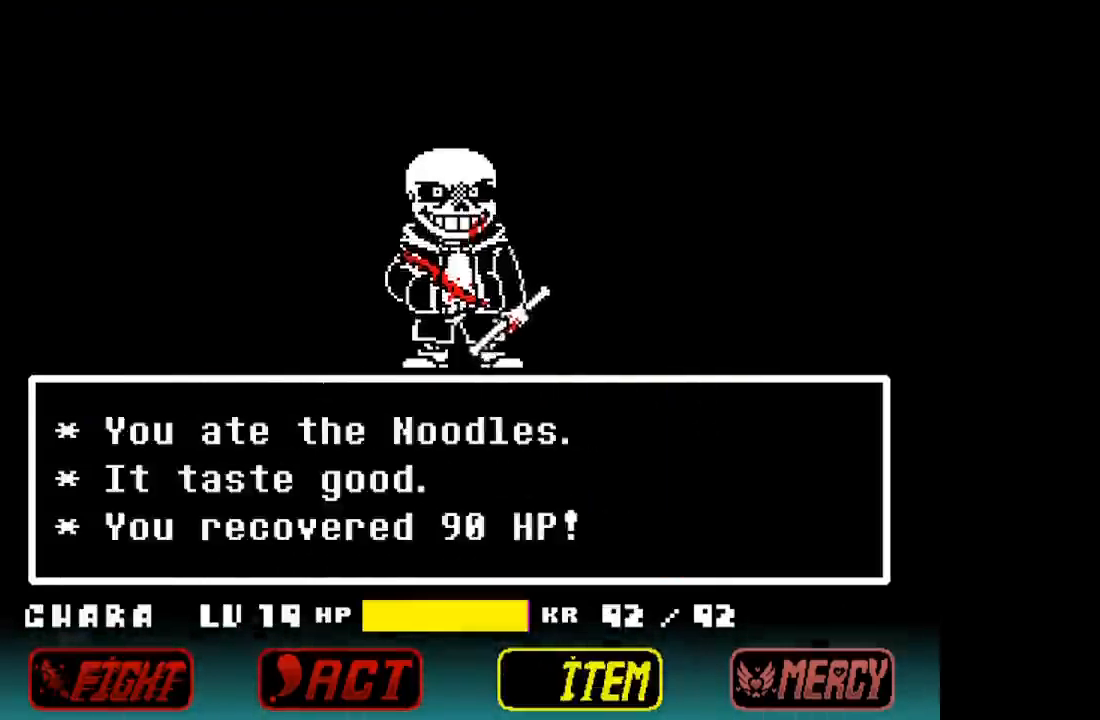
{"keys": [], "events": []}
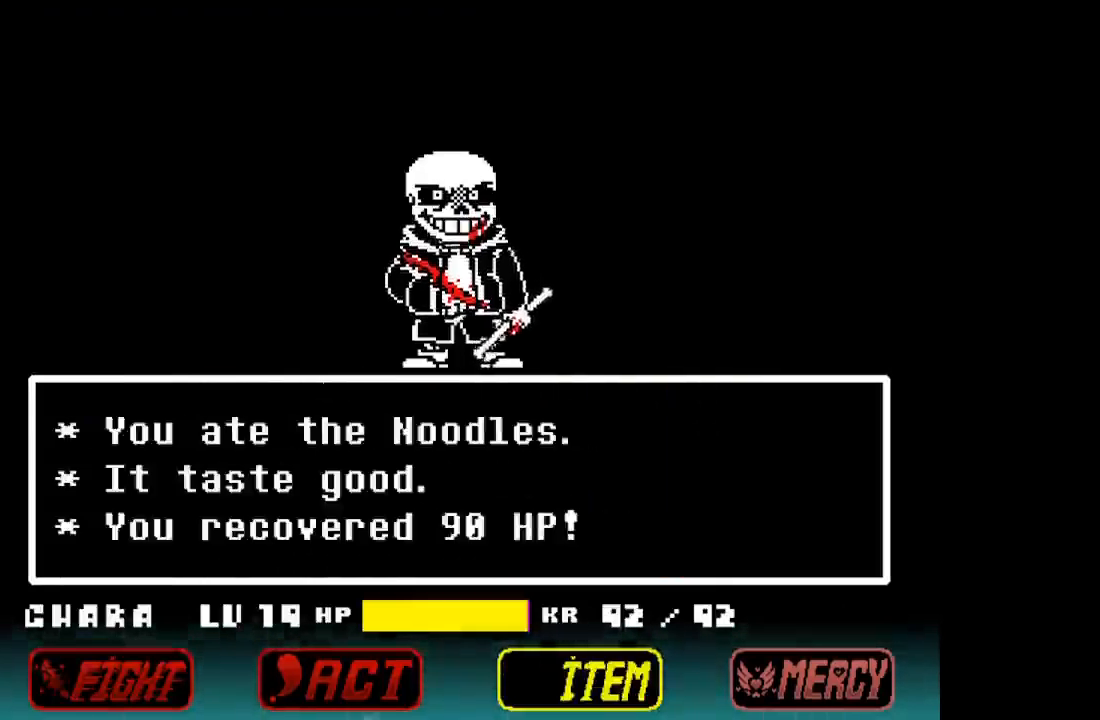
{"keys": ["z"], "events": [[467, "z", "down"]]}
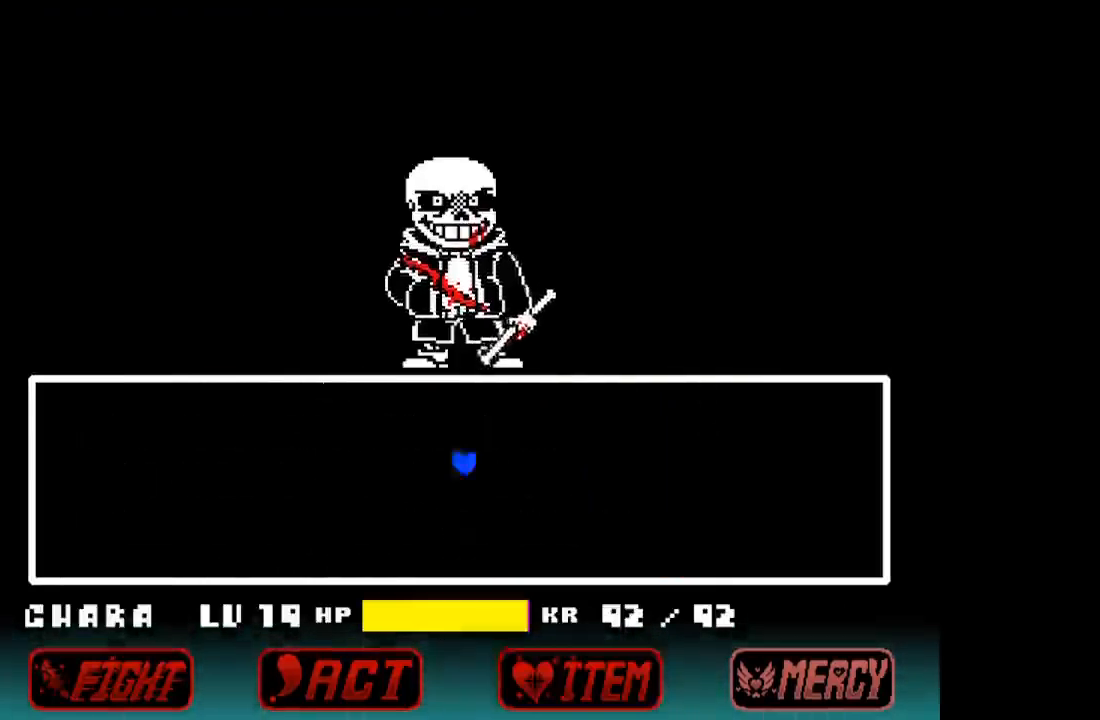
{"keys": [], "events": [[67, "z", "up"]]}
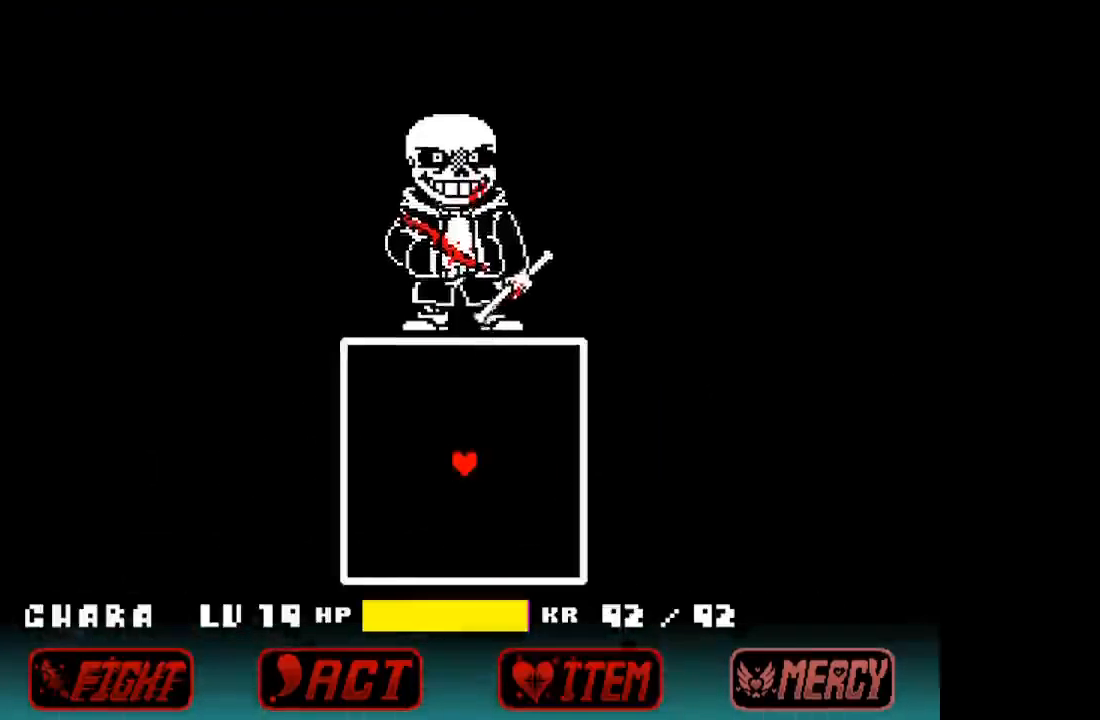
{"keys": [], "events": []}
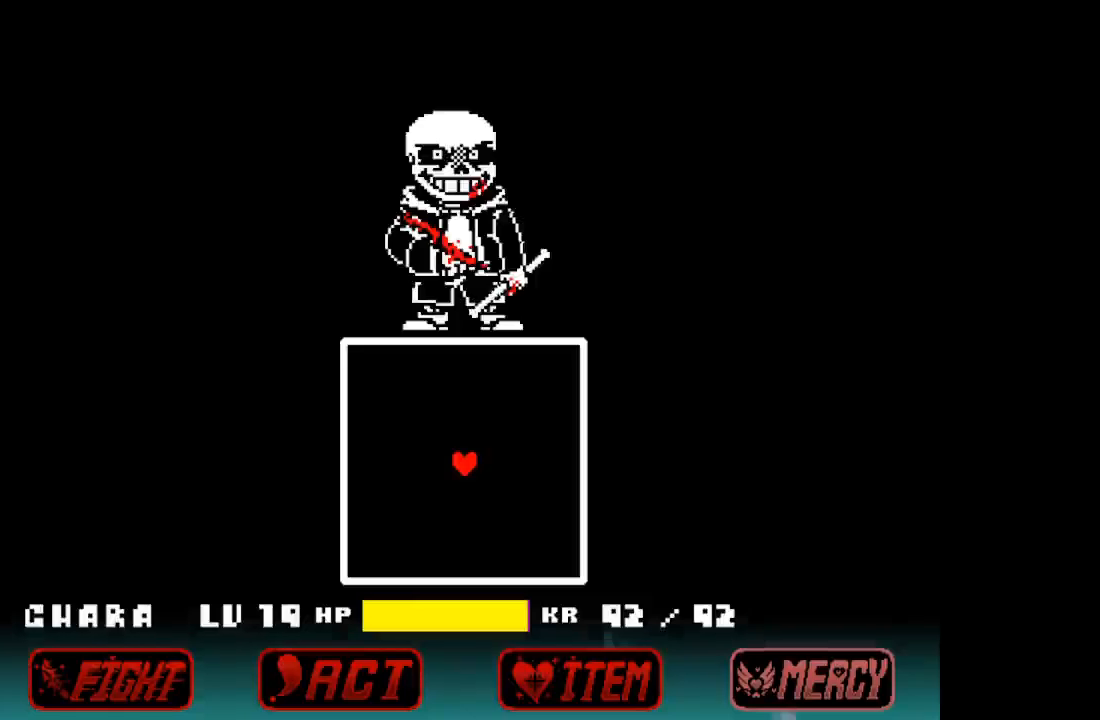
{"keys": ["down"], "events": [[467, "down", "down"]]}
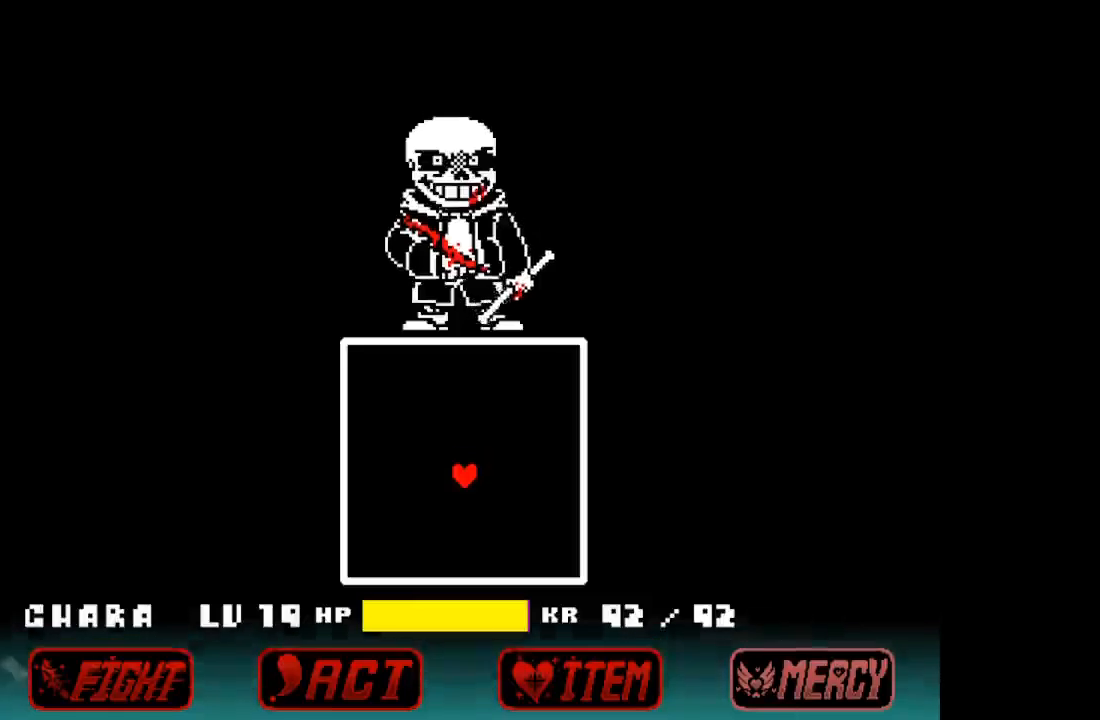
{"keys": [], "events": [[67, "down", "up"], [100, "left", "down"], [267, "left", "up"]]}
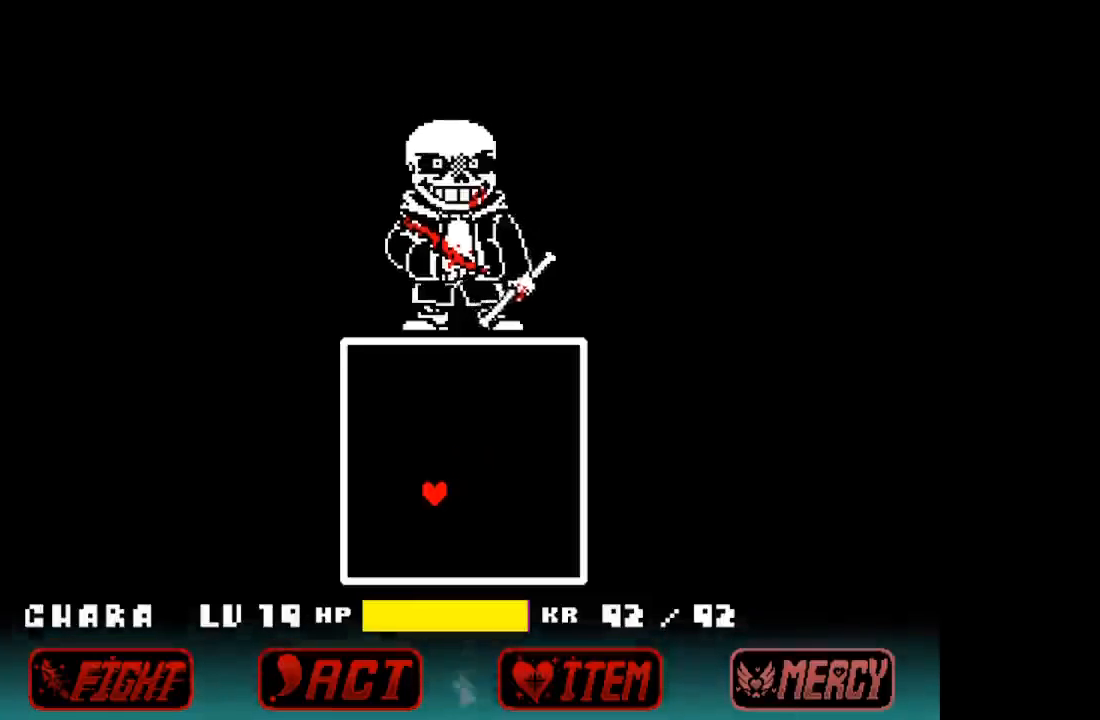
{"keys": [], "events": [[133, "left", "down"], [233, "left", "up"]]}
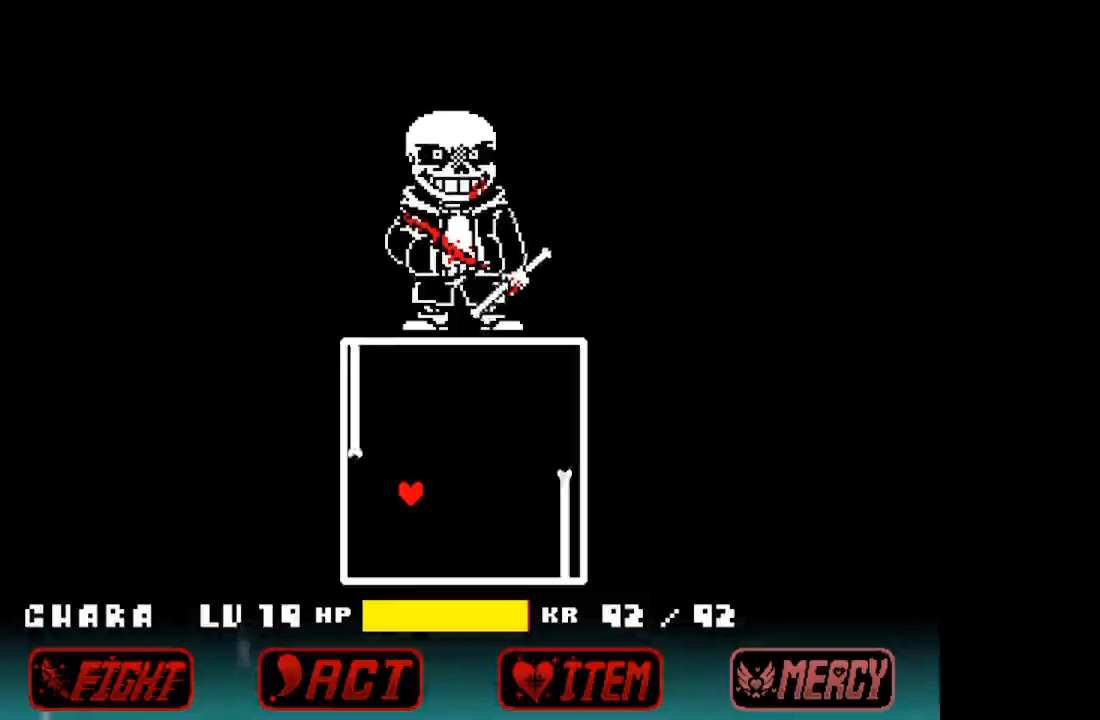
{"keys": ["right", "up"], "events": [[233, "left", "down"], [333, "up", "down"], [367, "left", "up"], [467, "right", "down"]]}
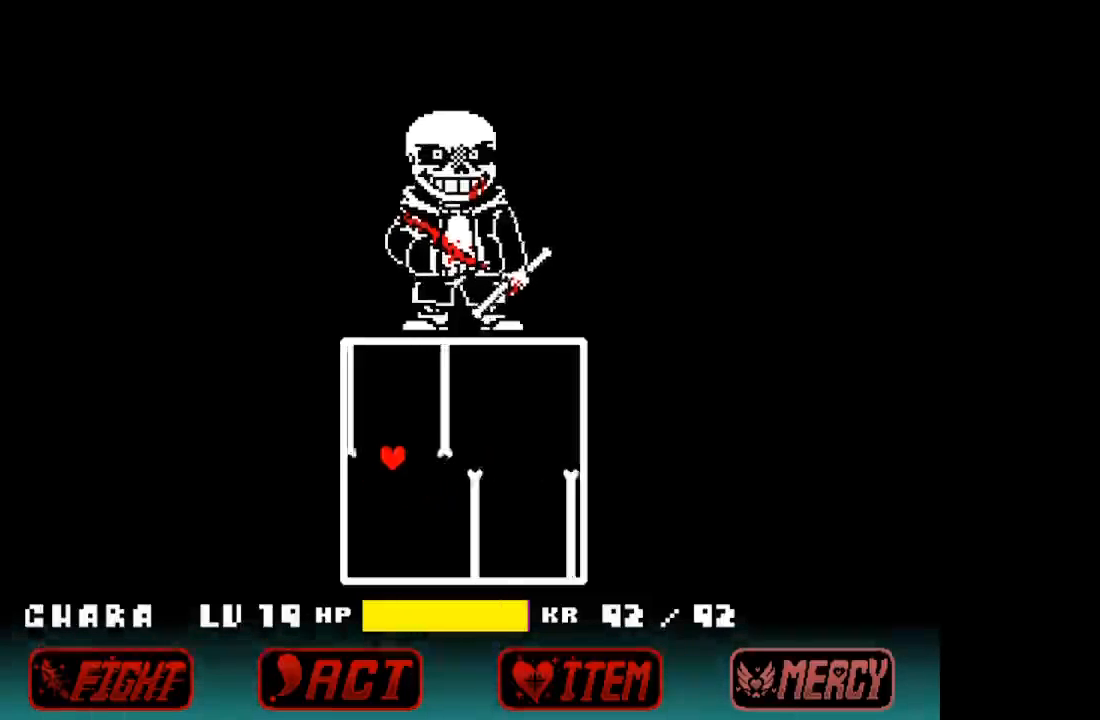
{"keys": ["right"], "events": [[67, "up", "up"]]}
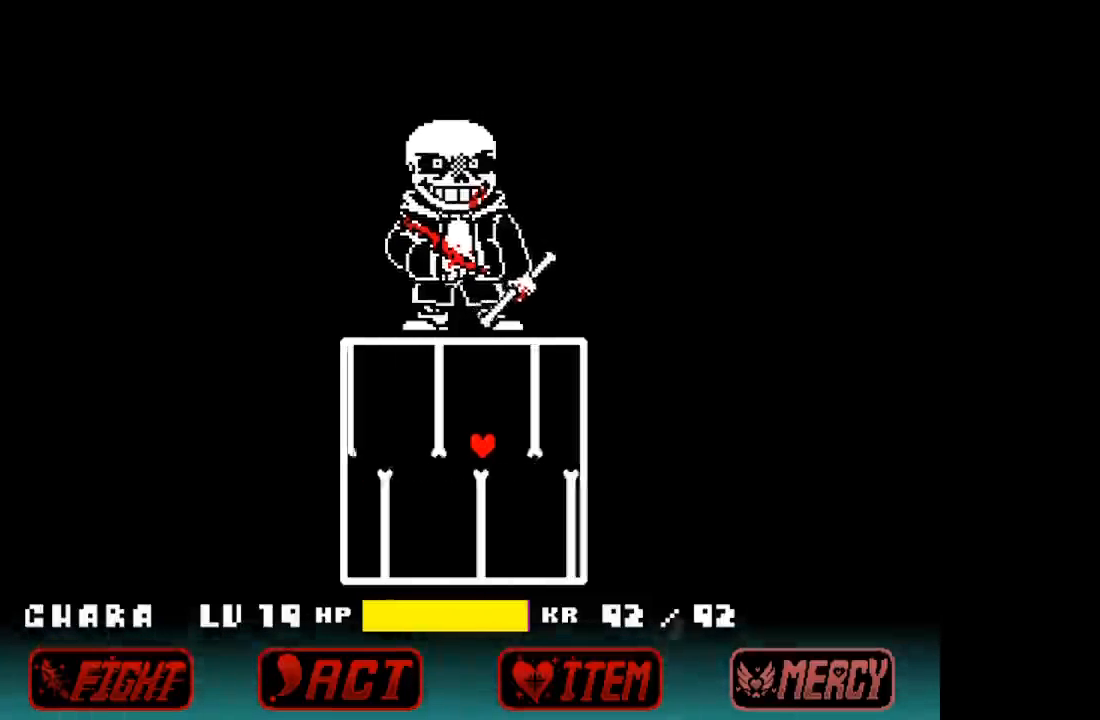
{"keys": ["right"], "events": []}
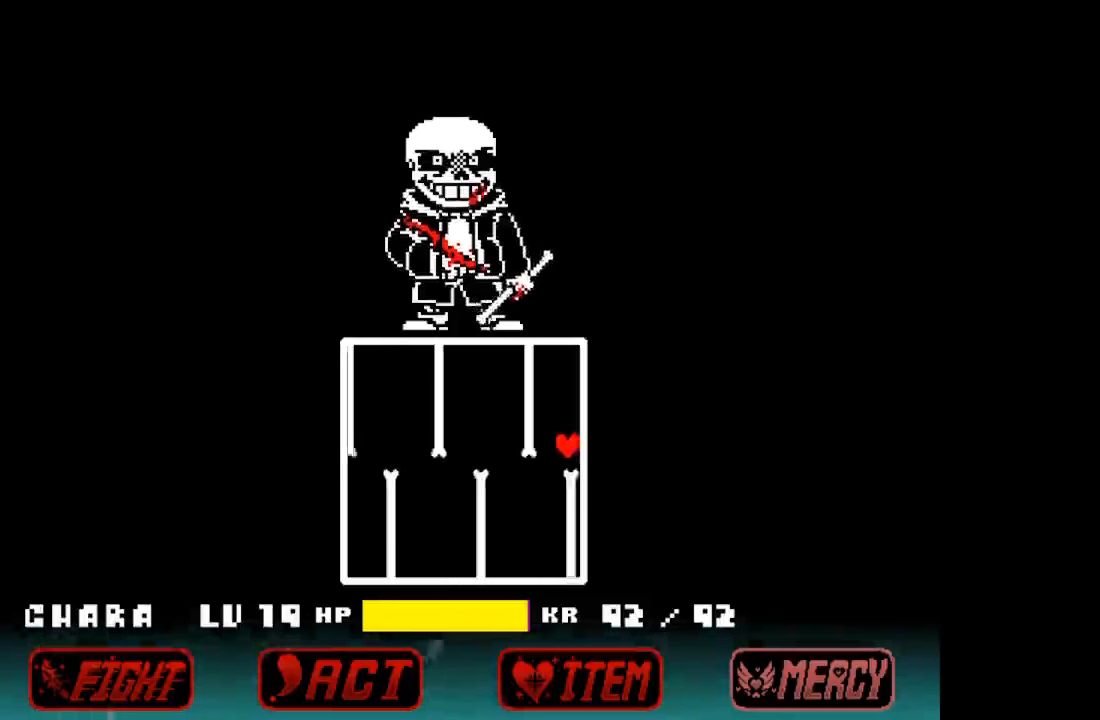
{"keys": [], "events": [[33, "down", "down"], [200, "left", "down"], [200, "right", "up"], [233, "down", "up"], [467, "left", "up"]]}
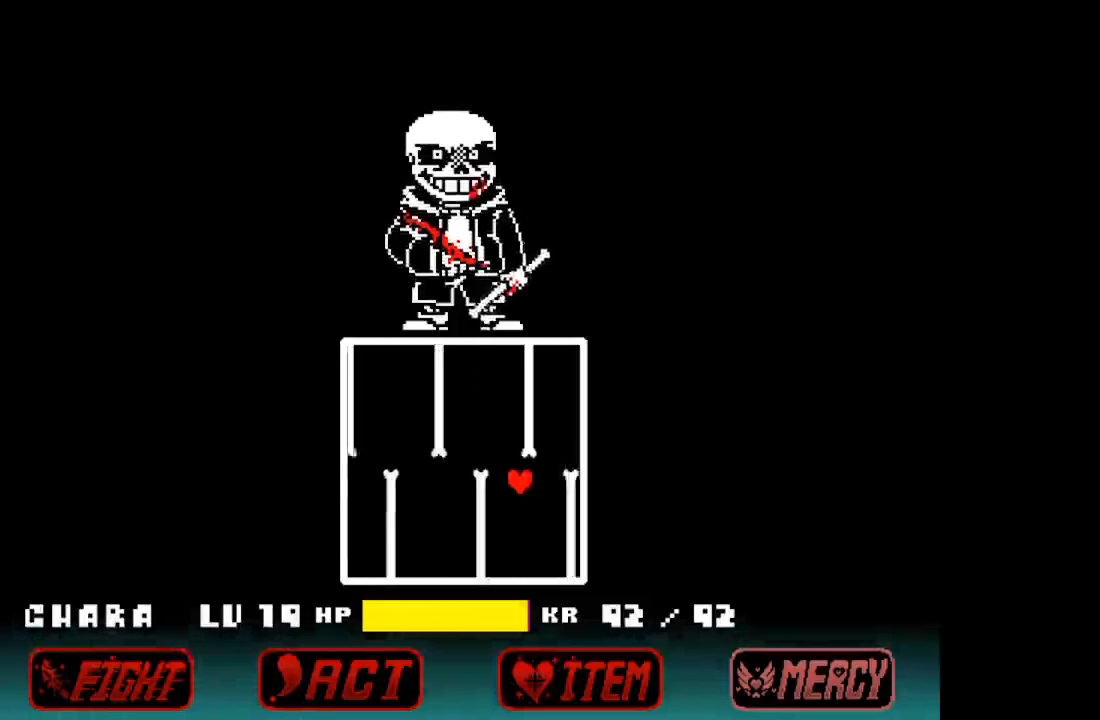
{"keys": ["left"], "events": [[33, "left", "down"], [333, "left", "up"], [400, "left", "down"]]}
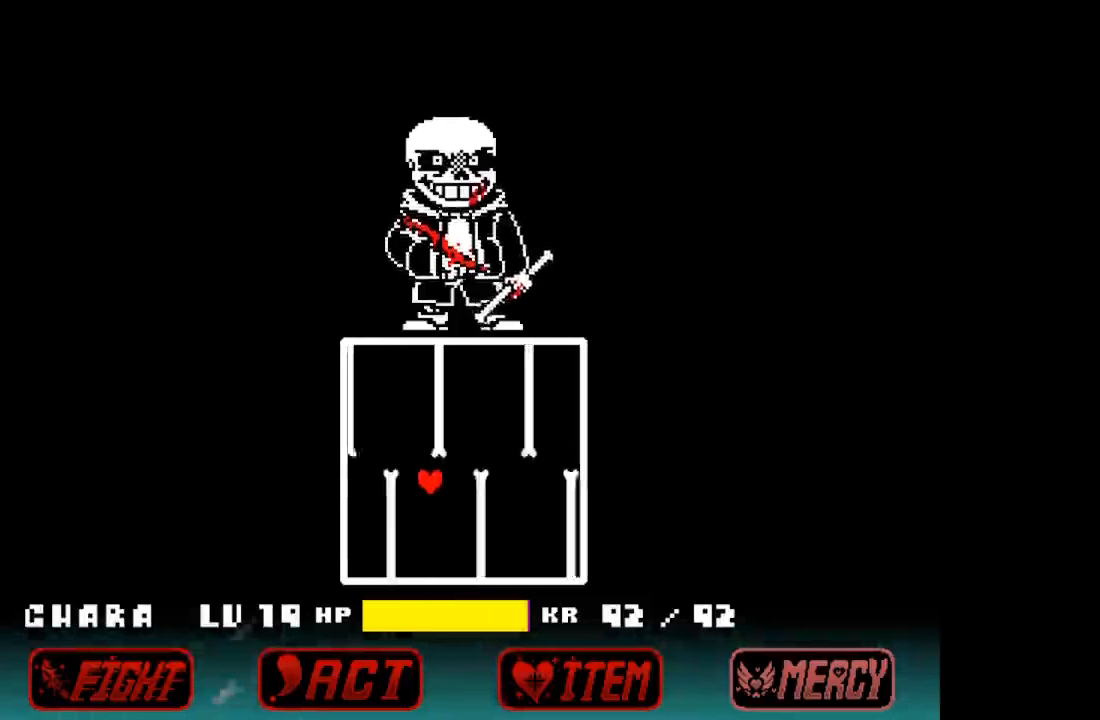
{"keys": ["right"], "events": [[333, "up", "down"], [367, "left", "up"], [367, "right", "down"], [500, "up", "up"]]}
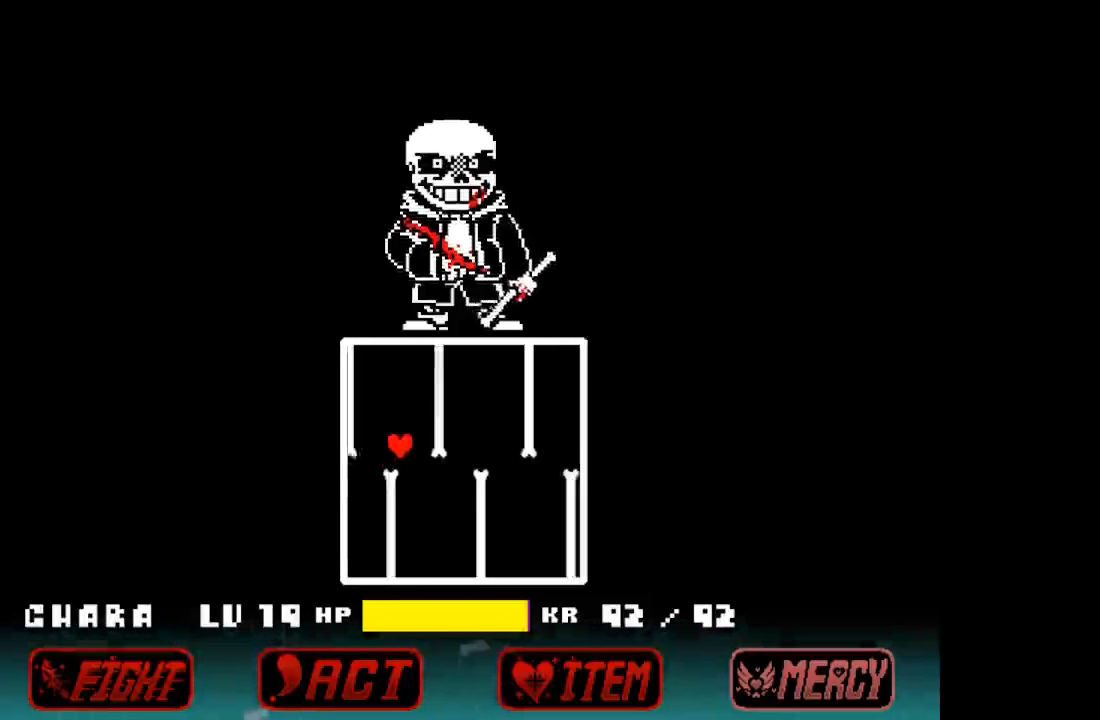
{"keys": ["right"], "events": []}
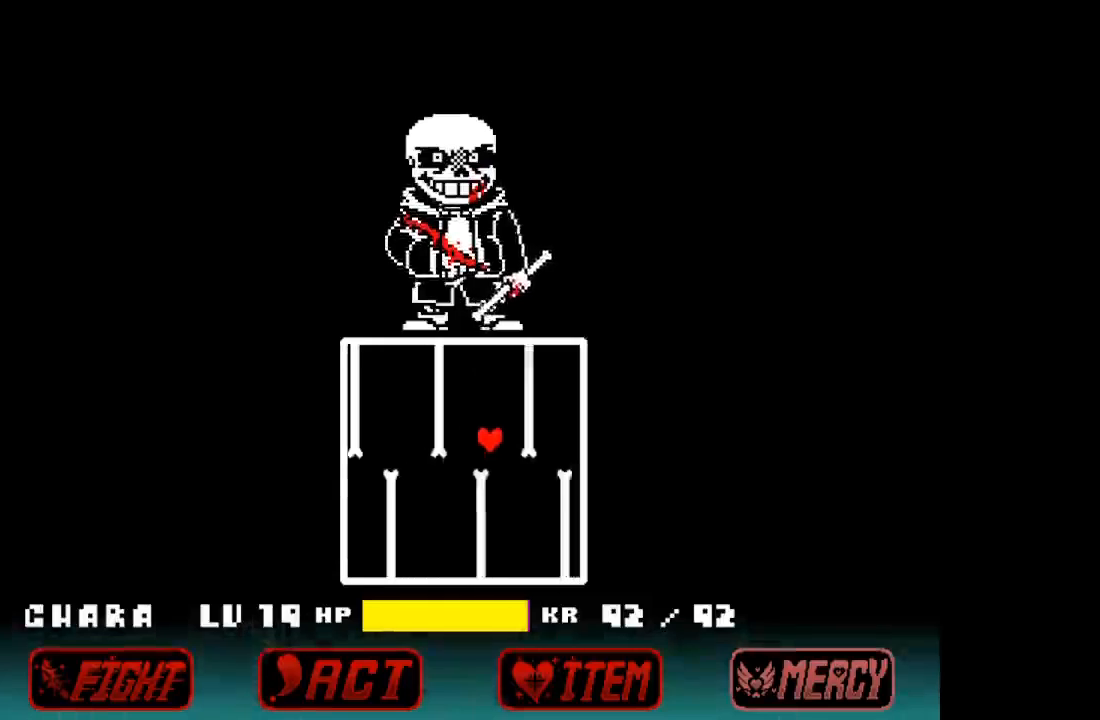
{"keys": ["right"], "events": []}
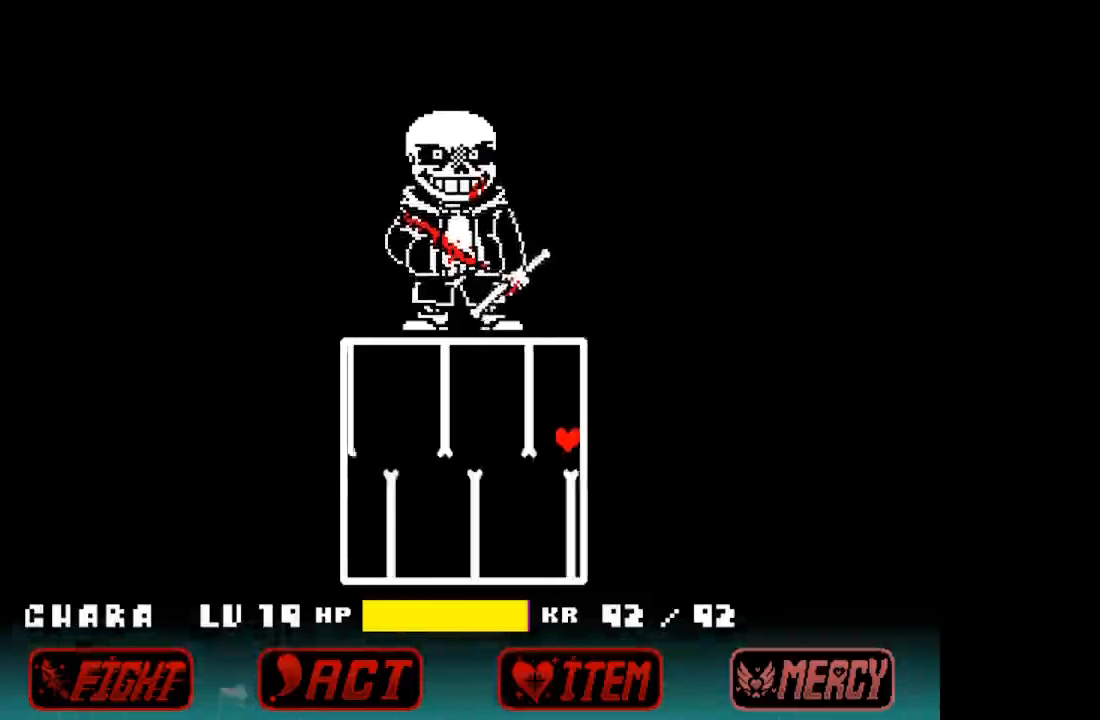
{"keys": ["left"], "events": [[33, "down", "down"], [167, "down", "up"], [167, "right", "up"], [233, "down", "down"], [267, "down", "up"], [267, "left", "down"]]}
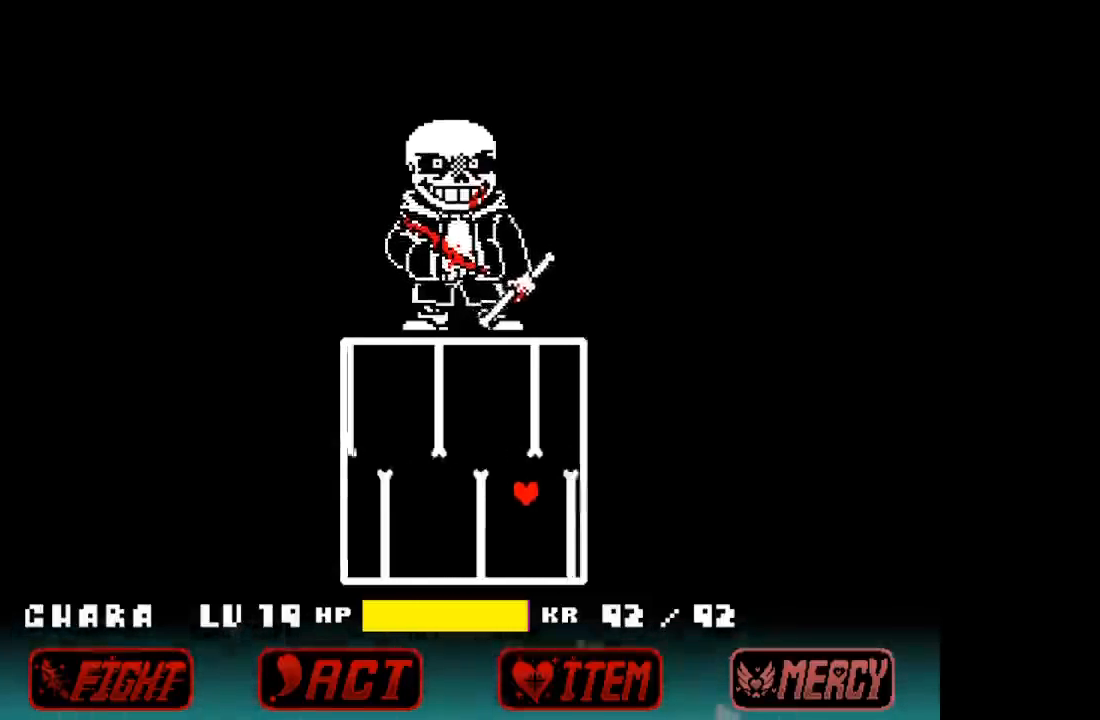
{"keys": ["left"], "events": []}
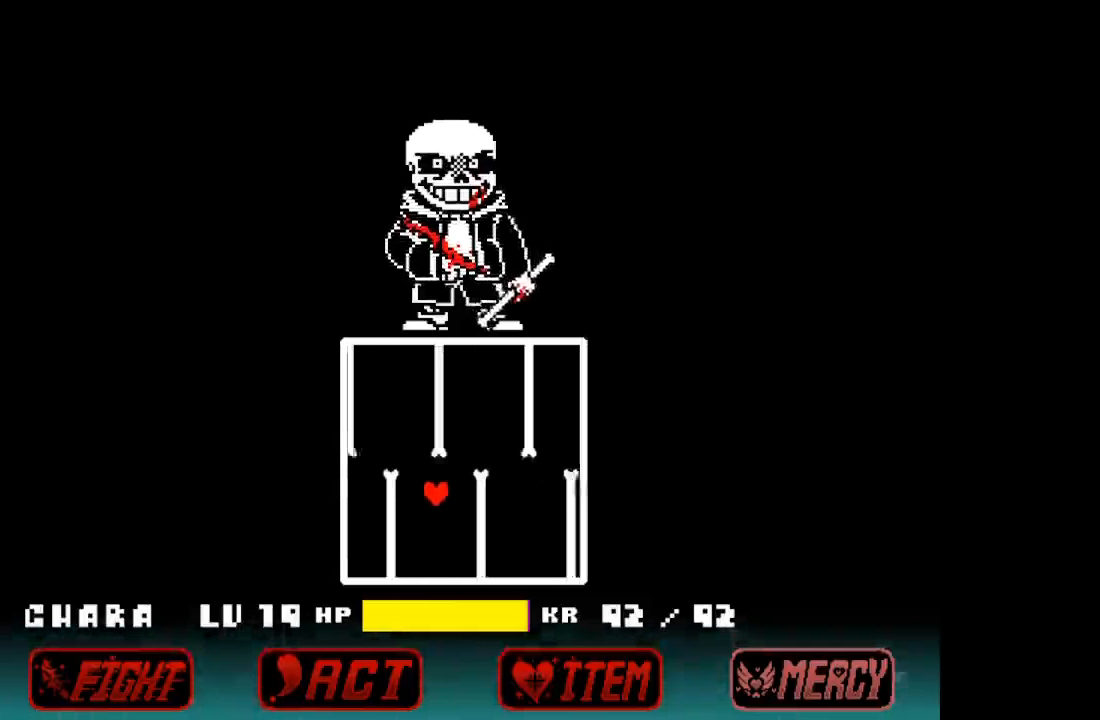
{"keys": ["right"], "events": [[233, "up", "down"], [333, "left", "up"], [333, "right", "down"], [433, "up", "up"]]}
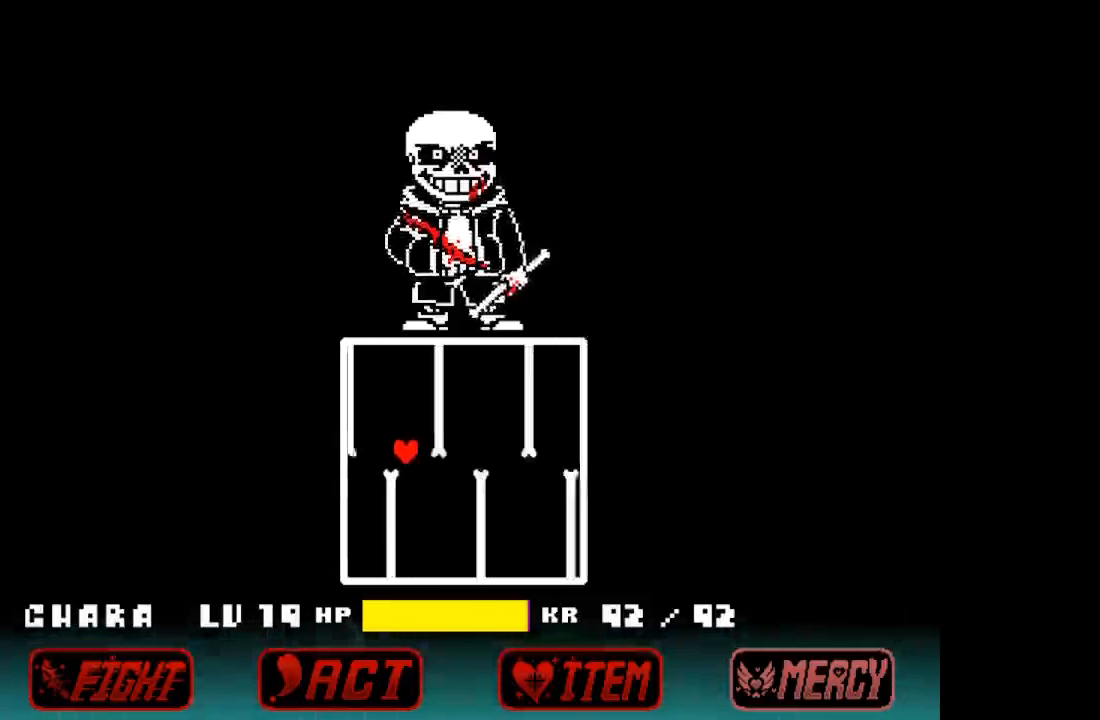
{"keys": ["right"], "events": [[467, "right", "up"], [500, "right", "down"]]}
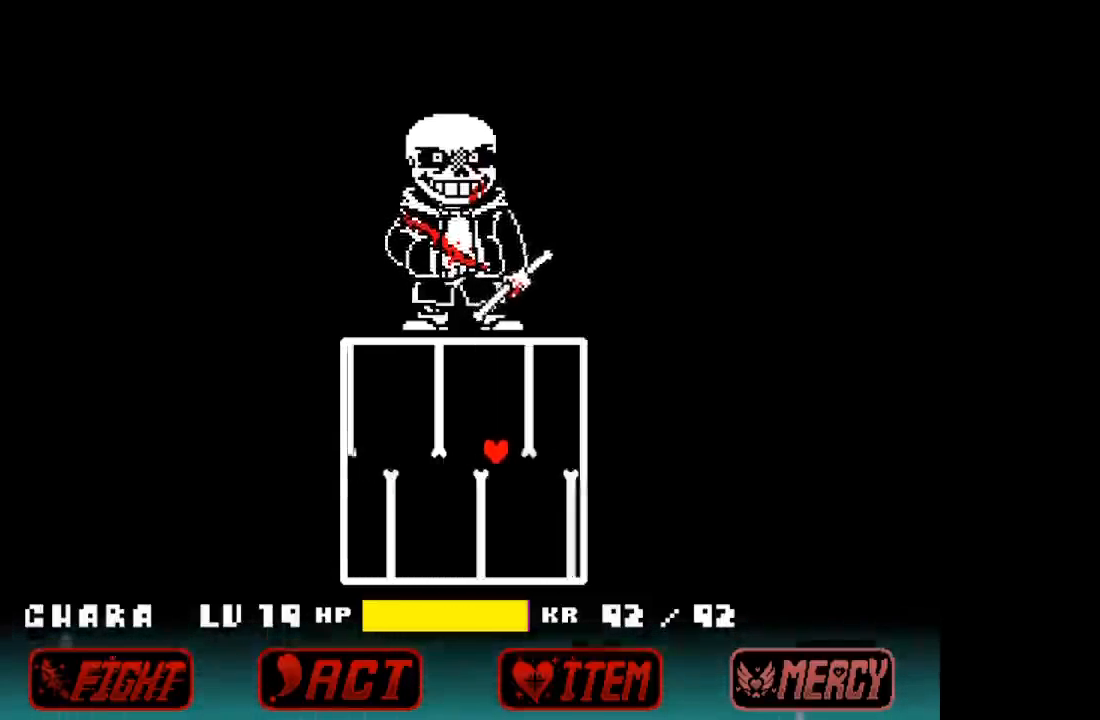
{"keys": ["right"], "events": []}
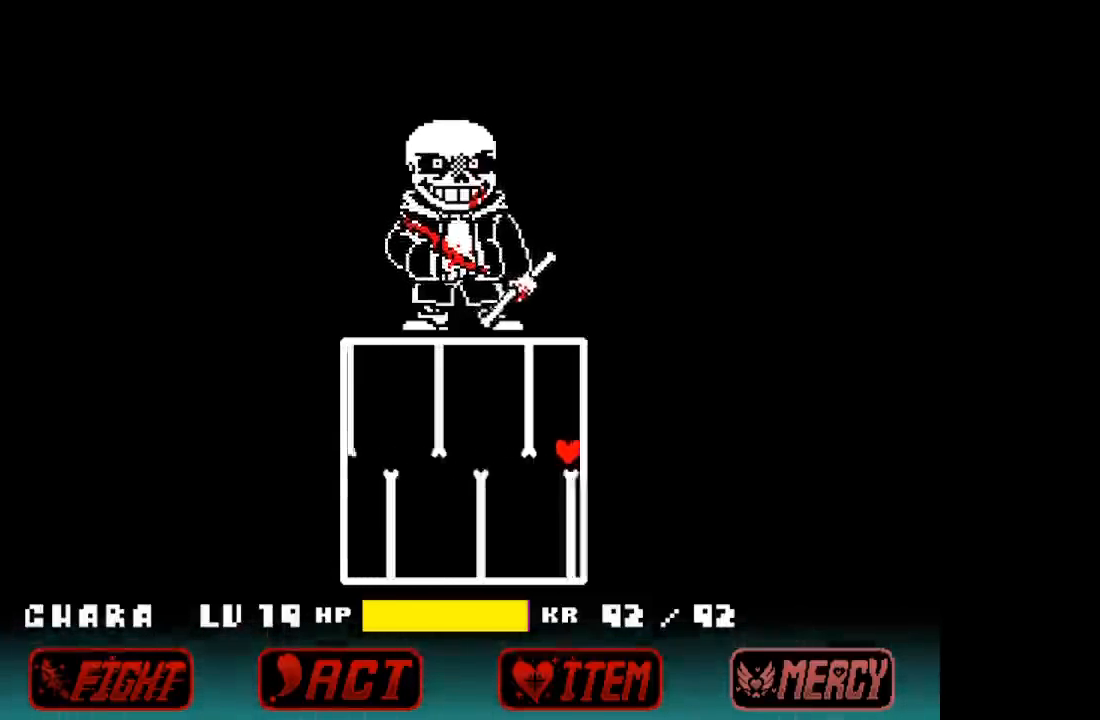
{"keys": ["left"], "events": [[100, "down", "down"], [167, "right", "up"], [200, "down", "up"], [200, "left", "down"]]}
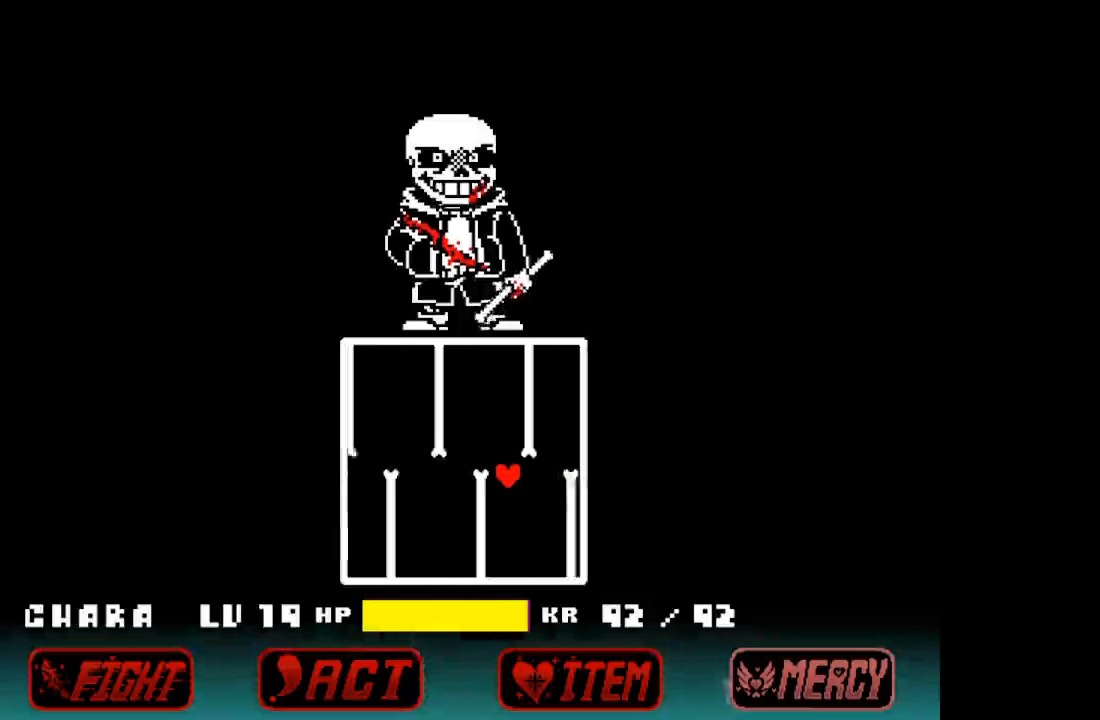
{"keys": ["left"], "events": [[400, "down", "down"], [500, "down", "up"]]}
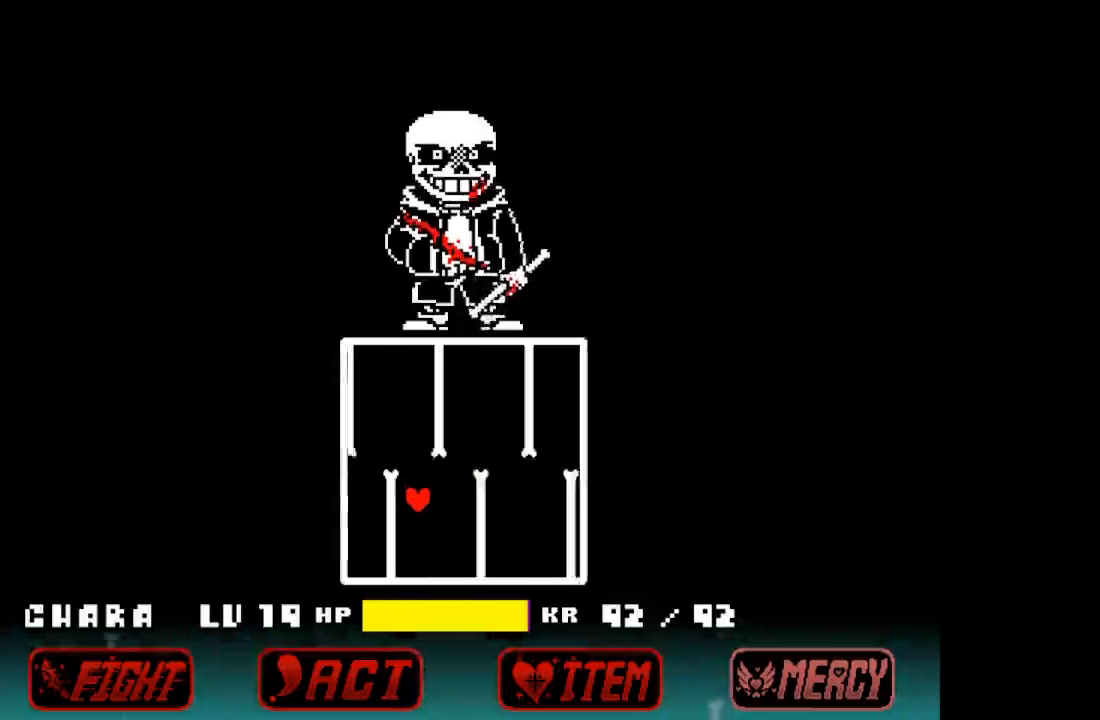
{"keys": ["right", "up"], "events": [[267, "up", "down"], [333, "left", "up"], [367, "right", "down"]]}
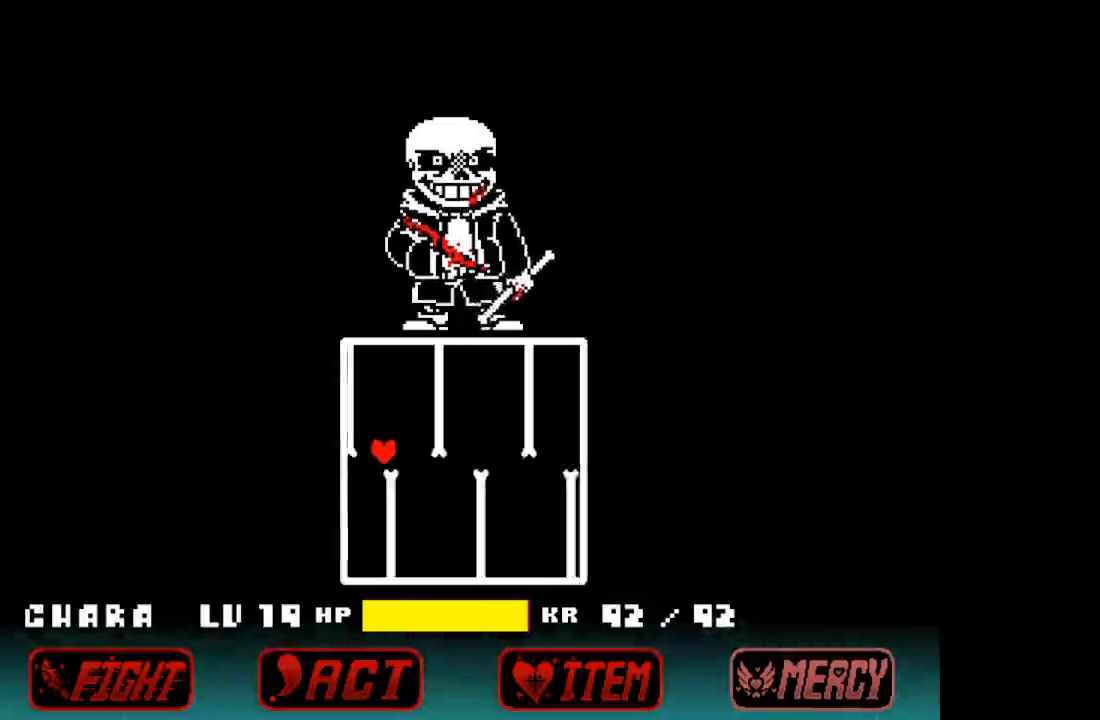
{"keys": ["right"], "events": [[67, "up", "up"]]}